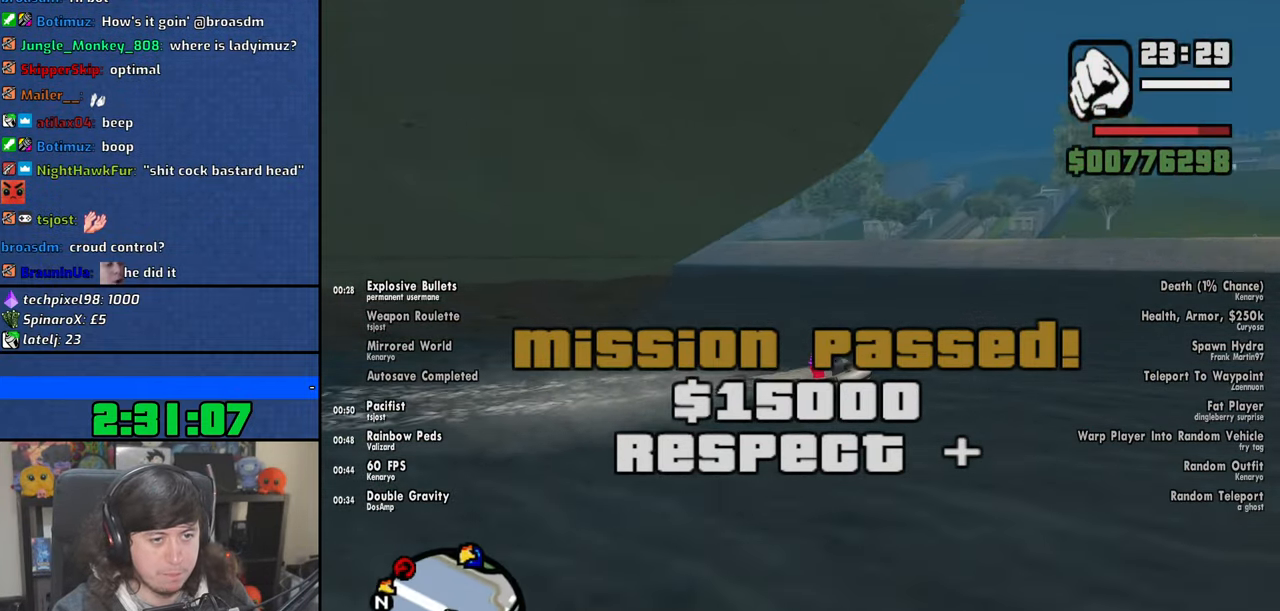
Gameplay with keyboard and mouse; each line is a JSON object with the keys and mouse buttons held at the frame after it. "events" lists presses ("down") and releases ("up") of "1", "2", "3", "4", "5", "6", "8", "a", "alt", "b", "c", "ctrl", "d", "down", "e", "escape", "f", "f1", "f2", "f3", "g", "h", "left", "n", "num2", "q", "r", "right", "s", "shift", "space", "t", "tab", "up", "v", "w", "x", "y", "z", "mouse_left", "mouse_wheel" and "mouse_right" between this image and that frame as [ms after this image, input, new state], when the widget could be followed in between. "mouse_left", "mouse_wheel", "mouse_right" = the "left", "wheel", "right" buttons of the "mouse" list. No other keys are recorded. "wheel" means that the mouse wheel is clicked or scrolled. Mouse movement is not recorded.
{"keys": ["a", "w"], "mouse": [], "events": [[116, "a", "down"]]}
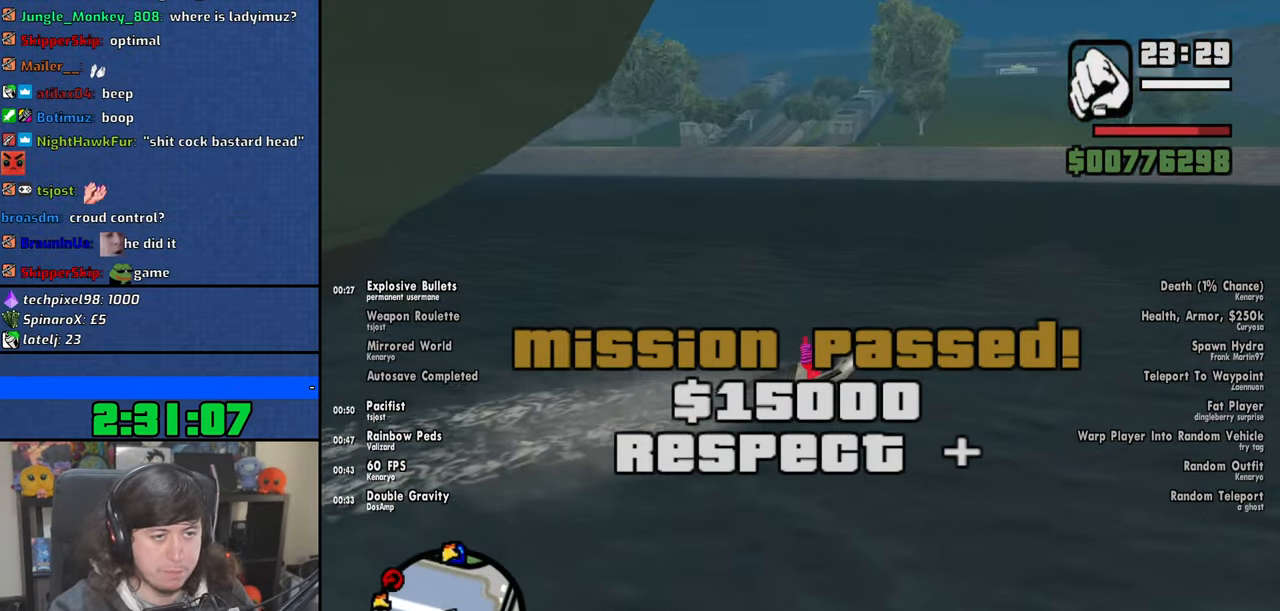
{"keys": ["a", "w"], "mouse": [], "events": [[16, "a", "up"], [216, "a", "down"]]}
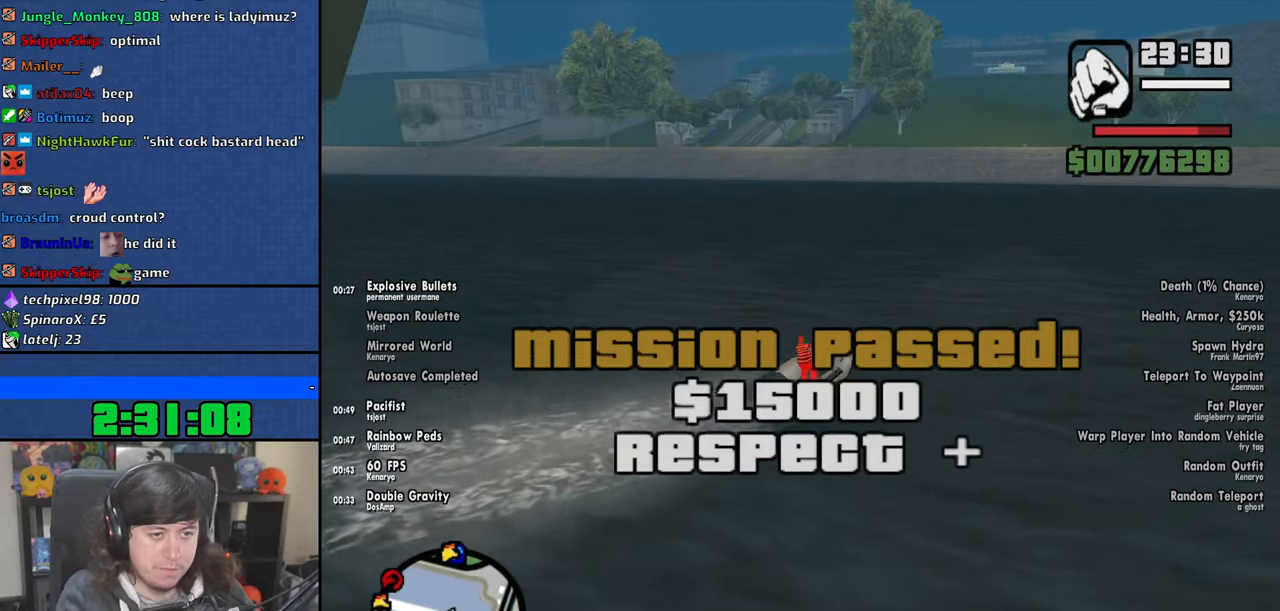
{"keys": ["w"], "mouse": [], "events": [[200, "a", "up"]]}
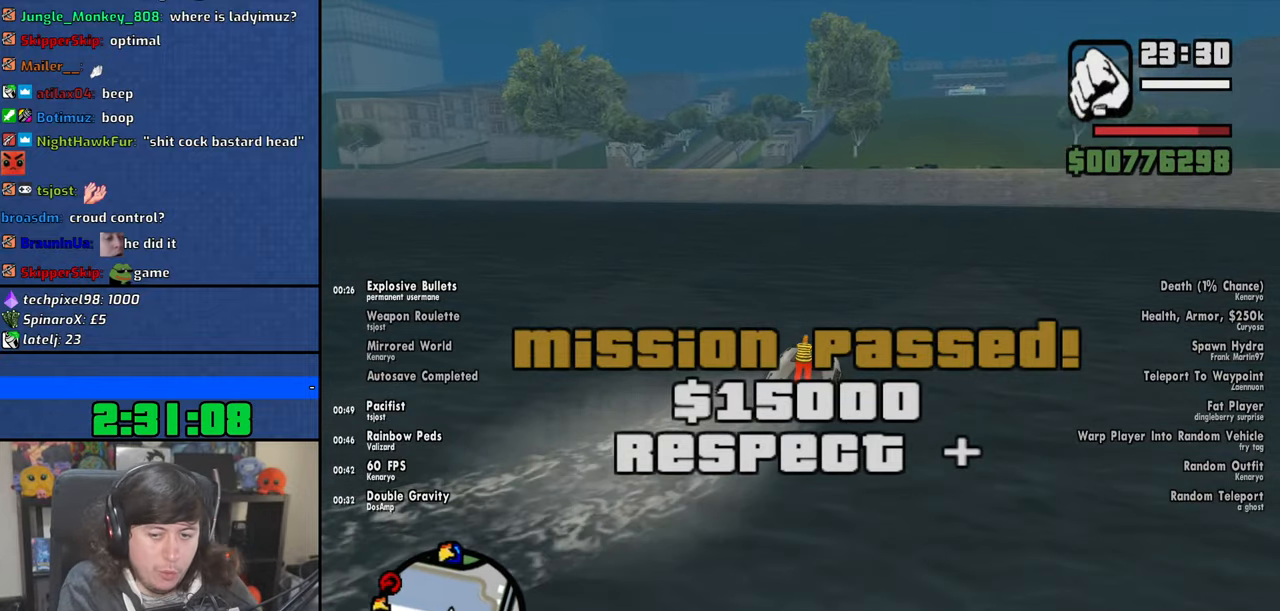
{"keys": ["w"], "mouse": [], "events": [[316, "a", "down"], [500, "a", "up"]]}
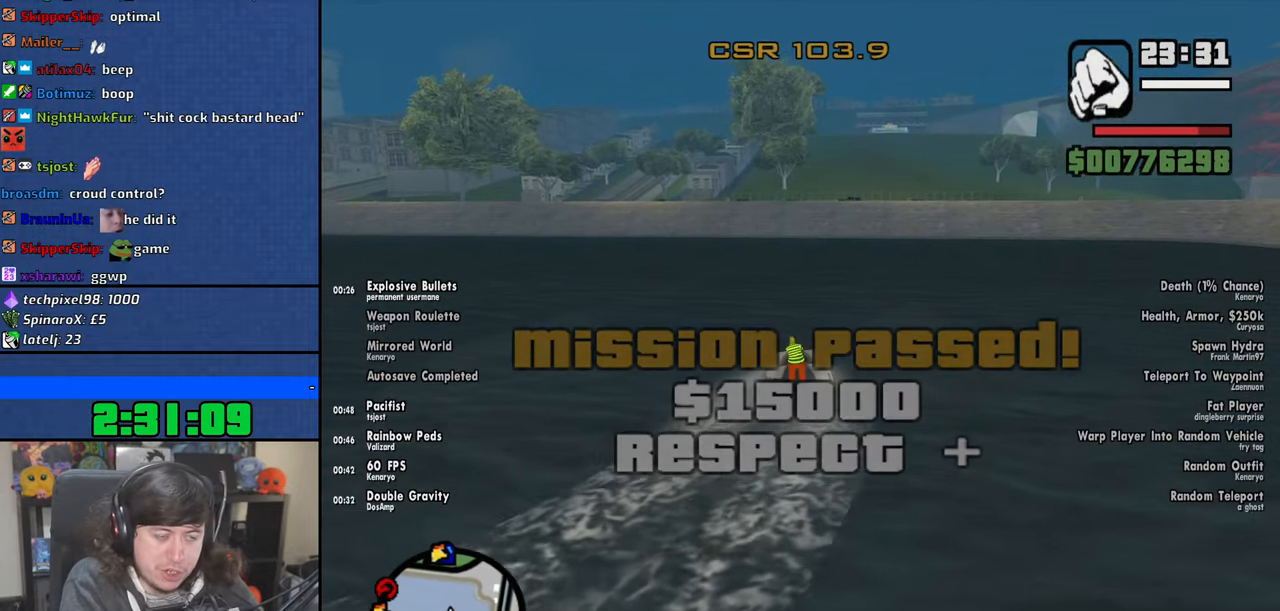
{"keys": ["w"], "mouse": [], "events": []}
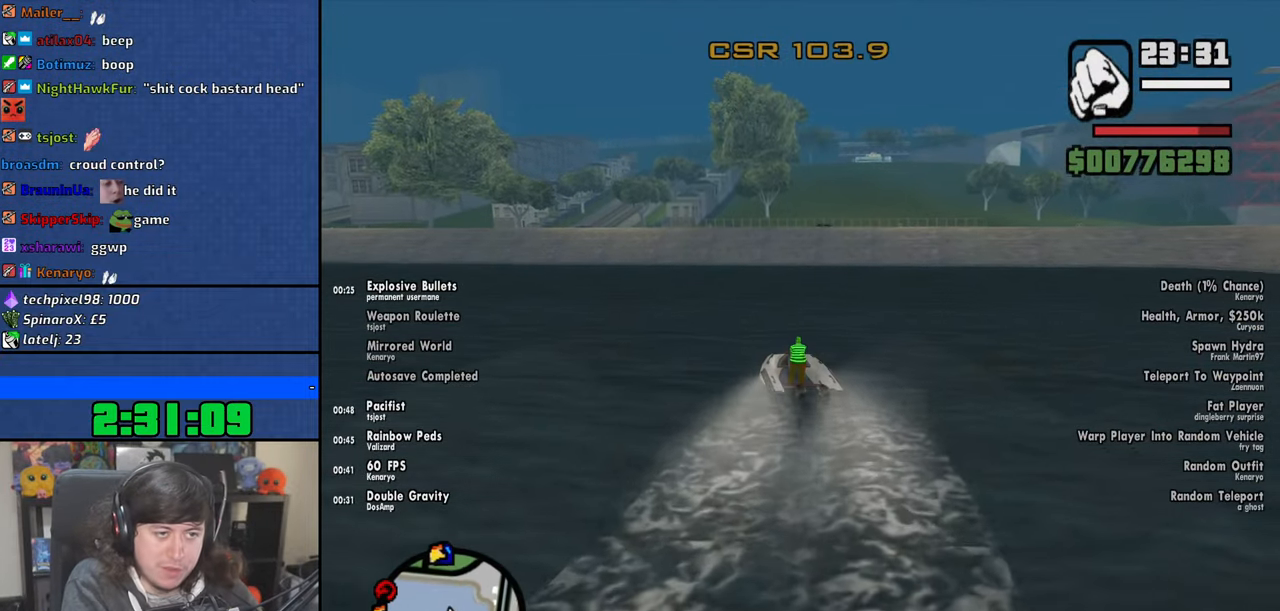
{"keys": ["a", "w"], "mouse": [], "events": [[416, "a", "down"]]}
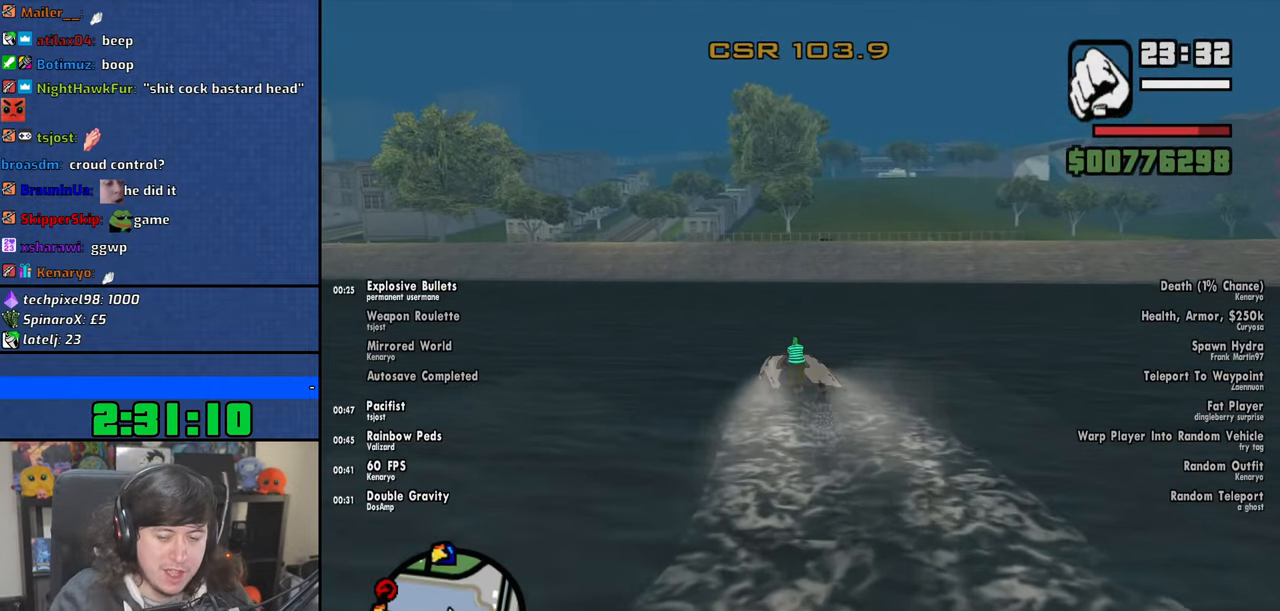
{"keys": ["w"], "mouse": ["wheel"], "events": [[33, "a", "up"], [466, "mouse_wheel", "down"]]}
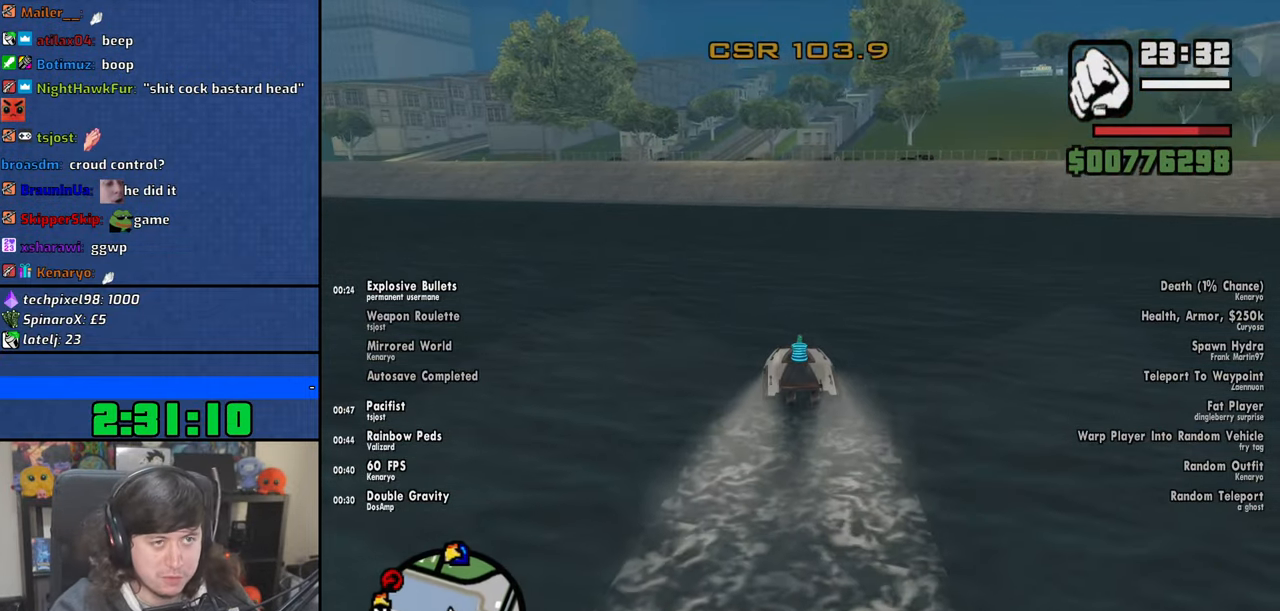
{"keys": ["w"], "mouse": ["wheel"], "events": [[250, "mouse_wheel", "up"], [266, "a", "down"], [366, "a", "up"], [366, "mouse_wheel", "down"]]}
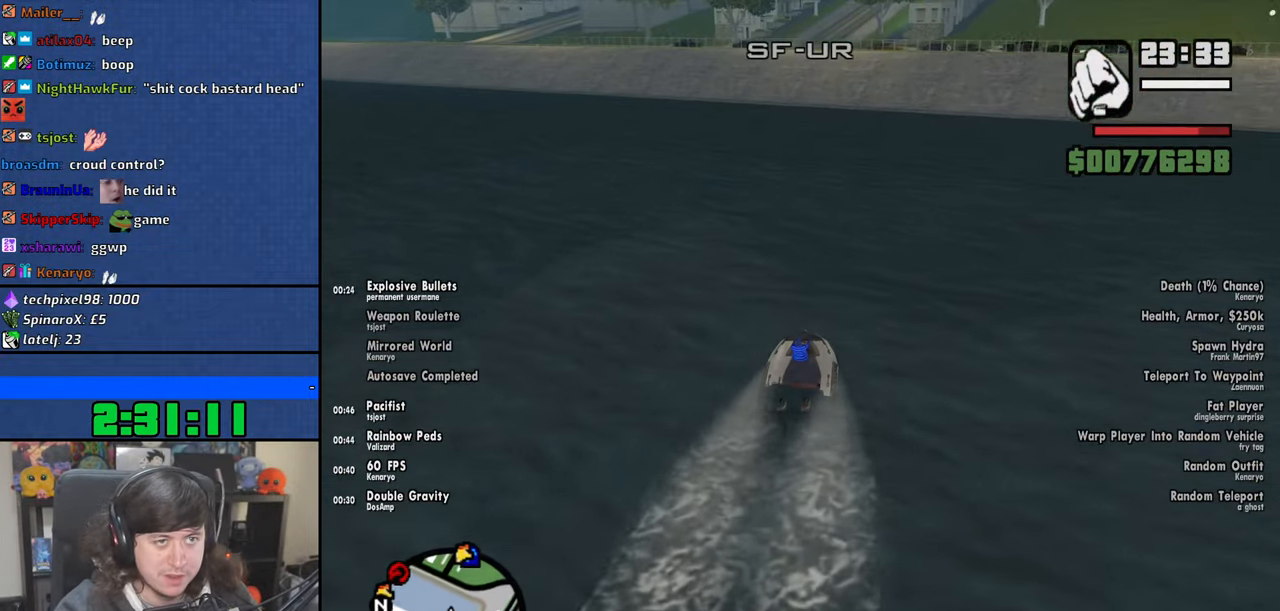
{"keys": ["w"], "mouse": [], "events": [[16, "mouse_wheel", "up"], [83, "mouse_wheel", "down"], [250, "mouse_wheel", "up"], [316, "a", "down"], [450, "a", "up"]]}
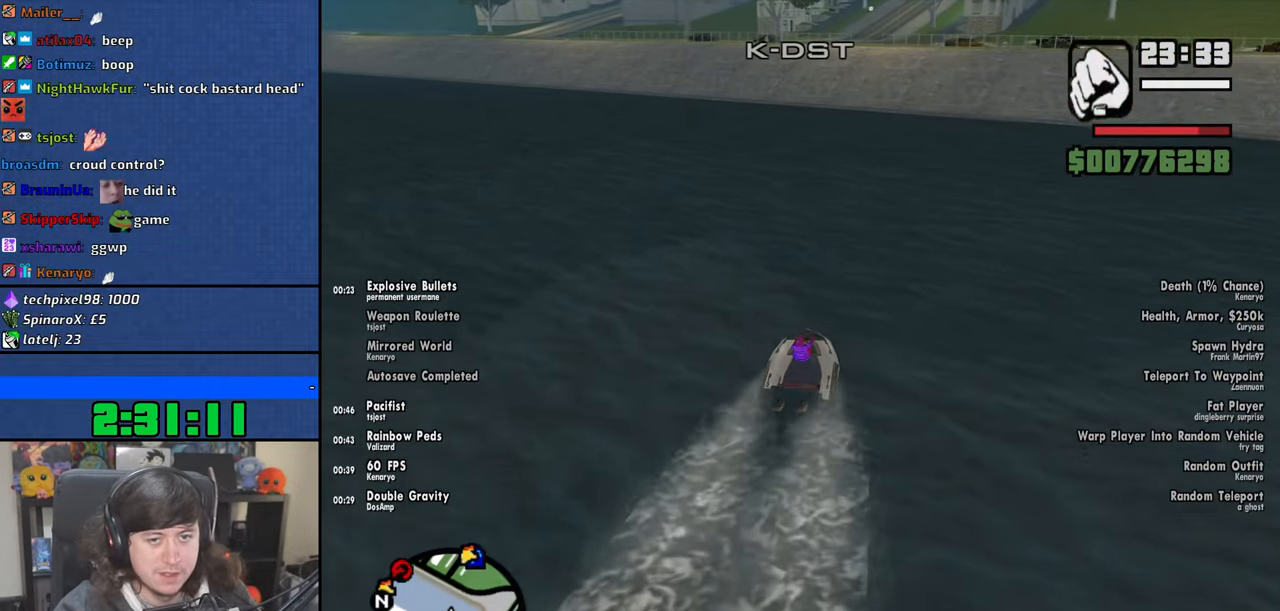
{"keys": ["w"], "mouse": [], "events": [[50, "mouse_wheel", "down"], [200, "mouse_wheel", "up"]]}
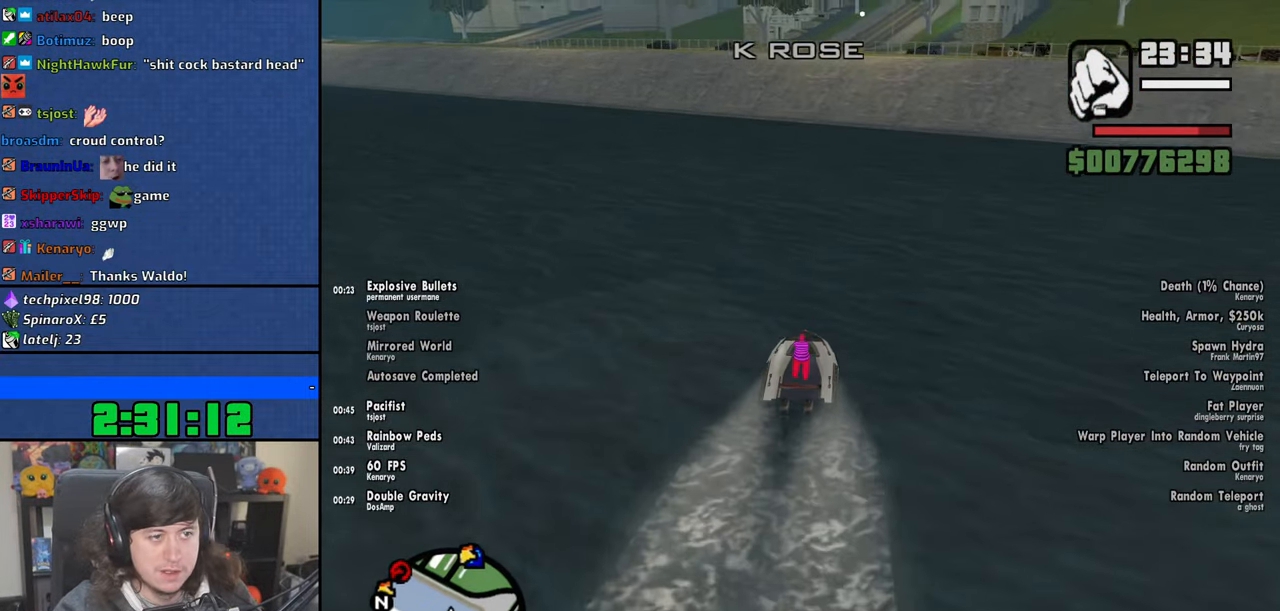
{"keys": ["w"], "mouse": [], "events": [[300, "mouse_wheel", "down"], [450, "mouse_wheel", "up"]]}
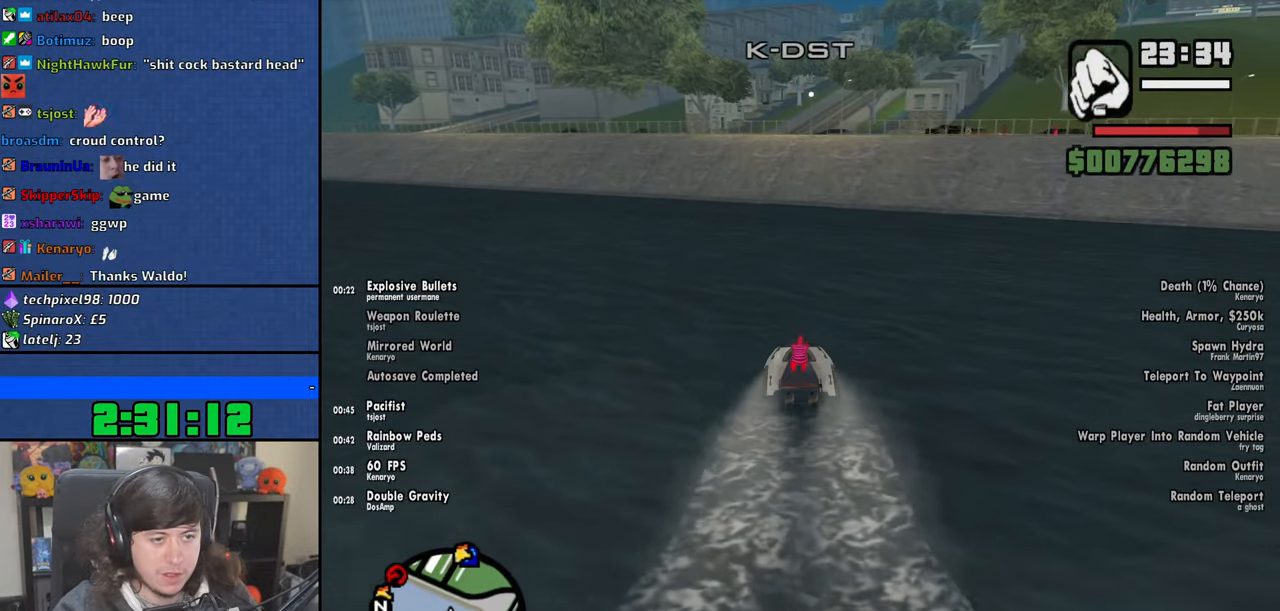
{"keys": ["w"], "mouse": [], "events": []}
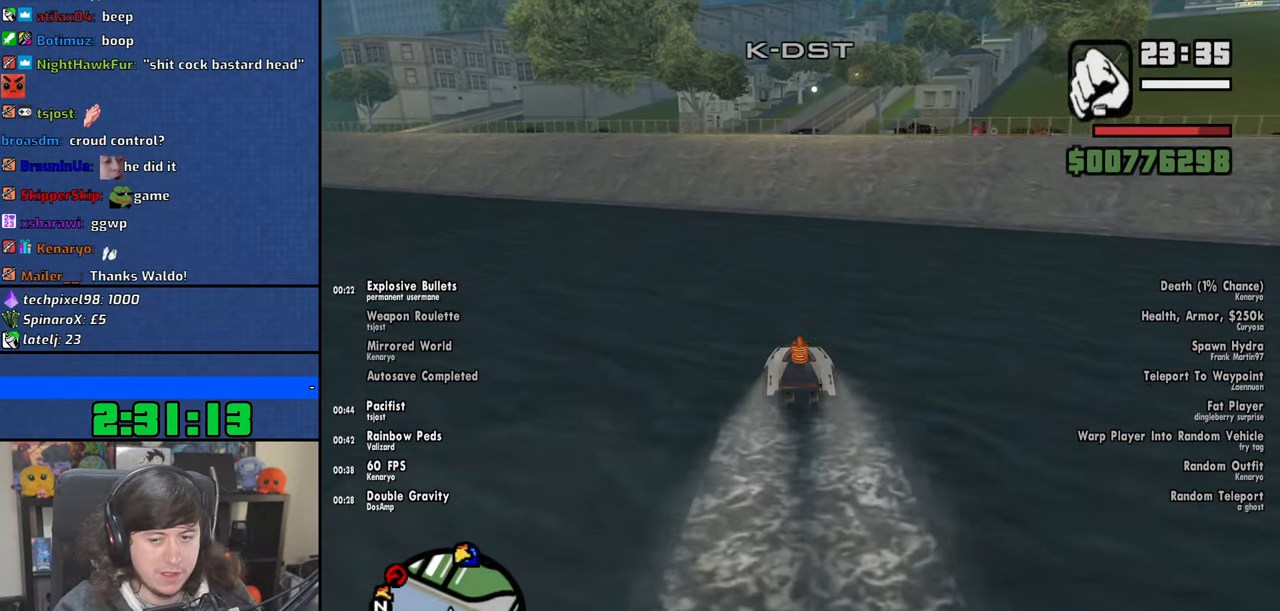
{"keys": ["w"], "mouse": [], "events": []}
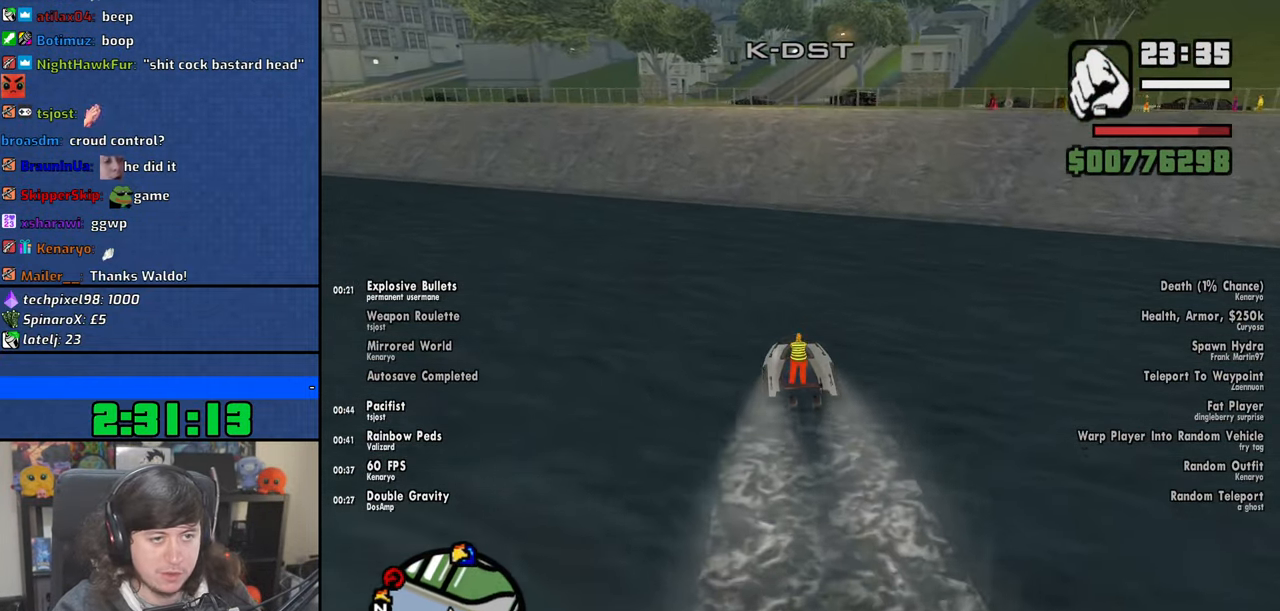
{"keys": ["w"], "mouse": [], "events": []}
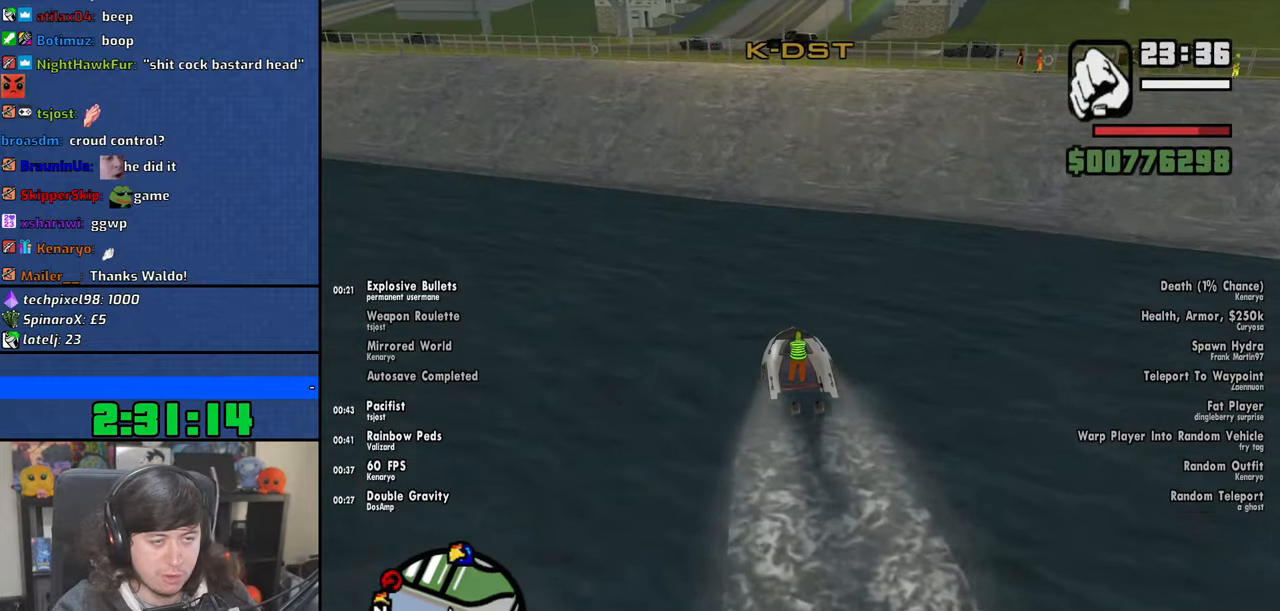
{"keys": ["w"], "mouse": [], "events": []}
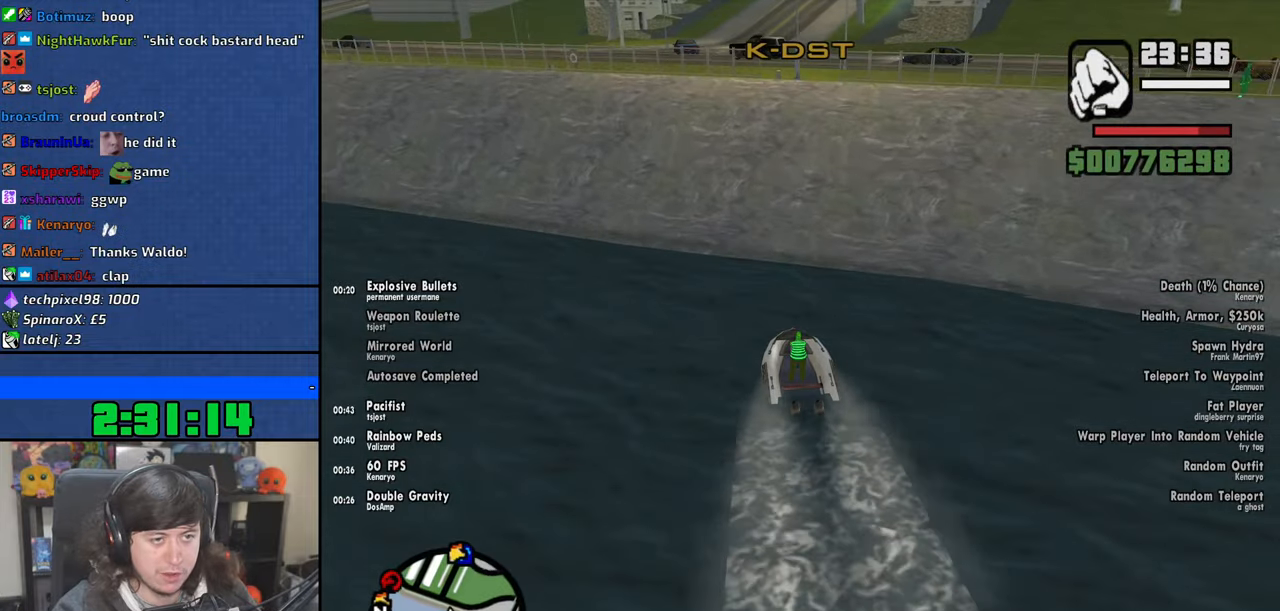
{"keys": ["w"], "mouse": [], "events": [[50, "w", "up"], [83, "f", "down"], [133, "f", "up"], [283, "w", "down"]]}
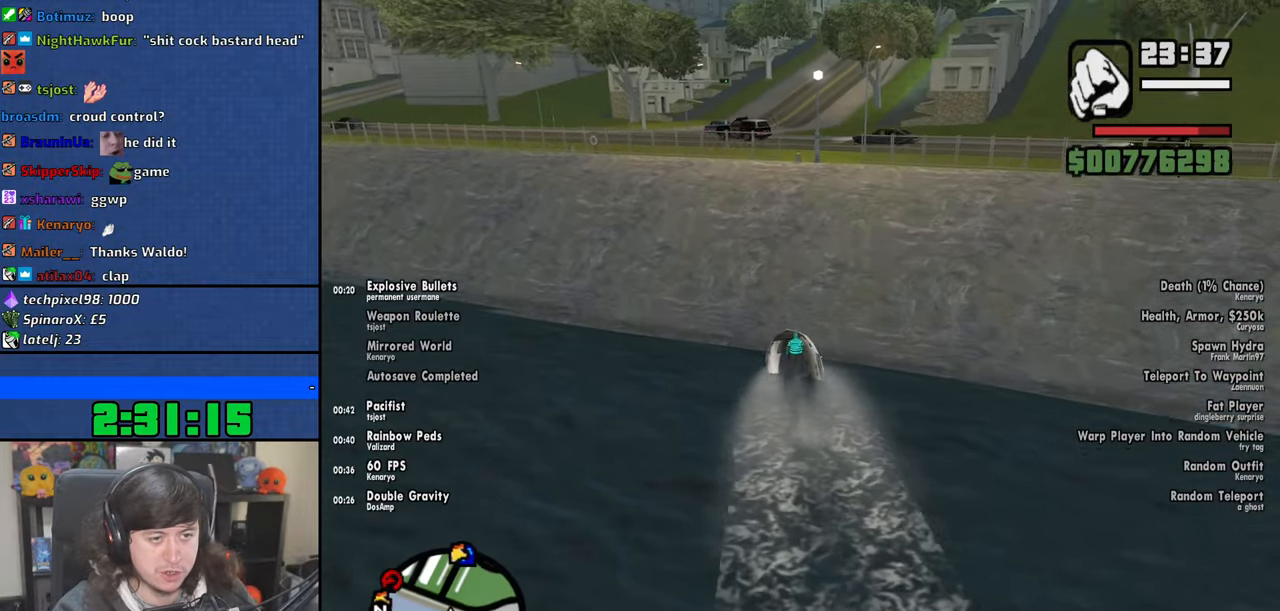
{"keys": ["w"], "mouse": [], "events": []}
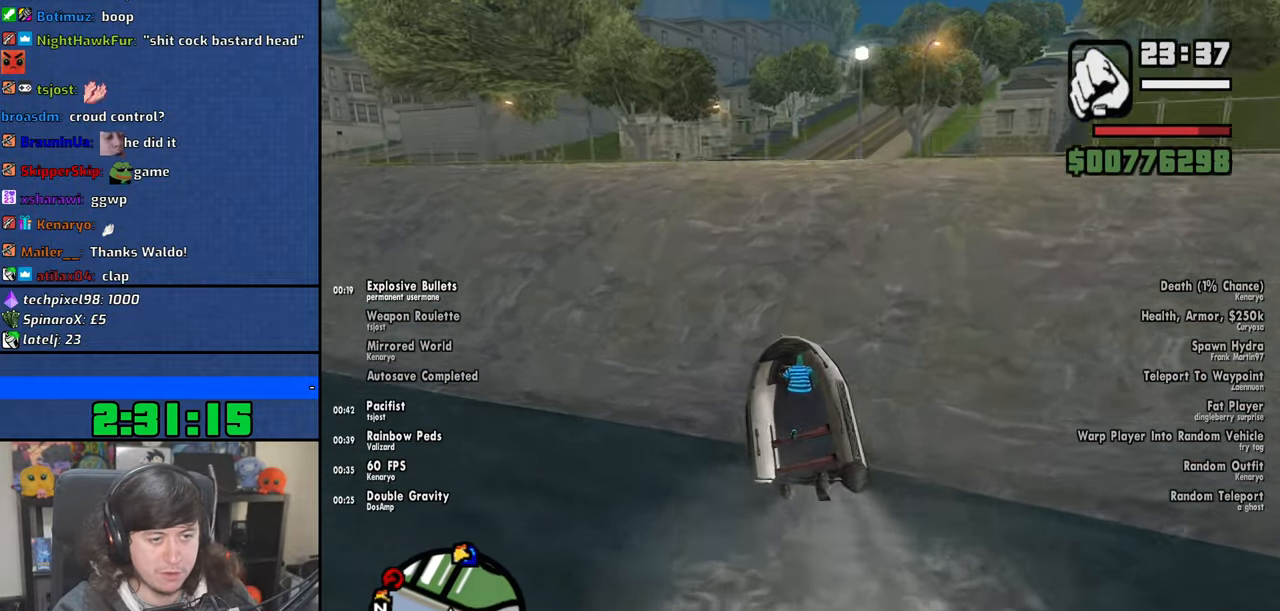
{"keys": ["w"], "mouse": [], "events": [[66, "shift", "down"], [466, "shift", "up"]]}
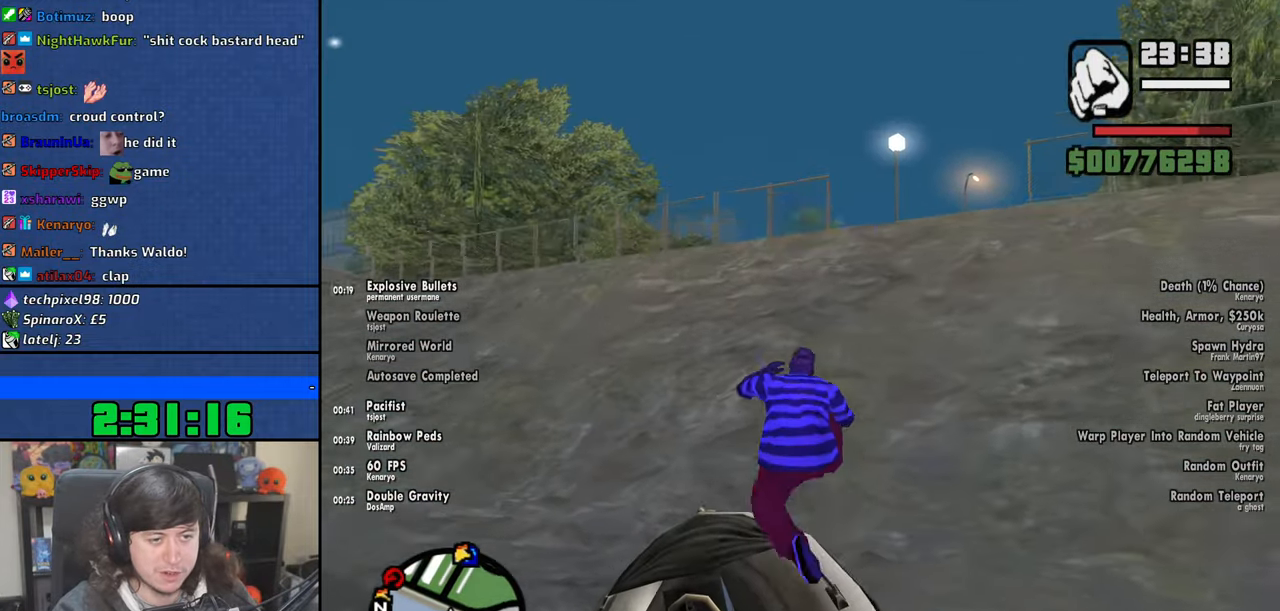
{"keys": ["shift", "w"], "mouse": [], "events": [[416, "shift", "down"]]}
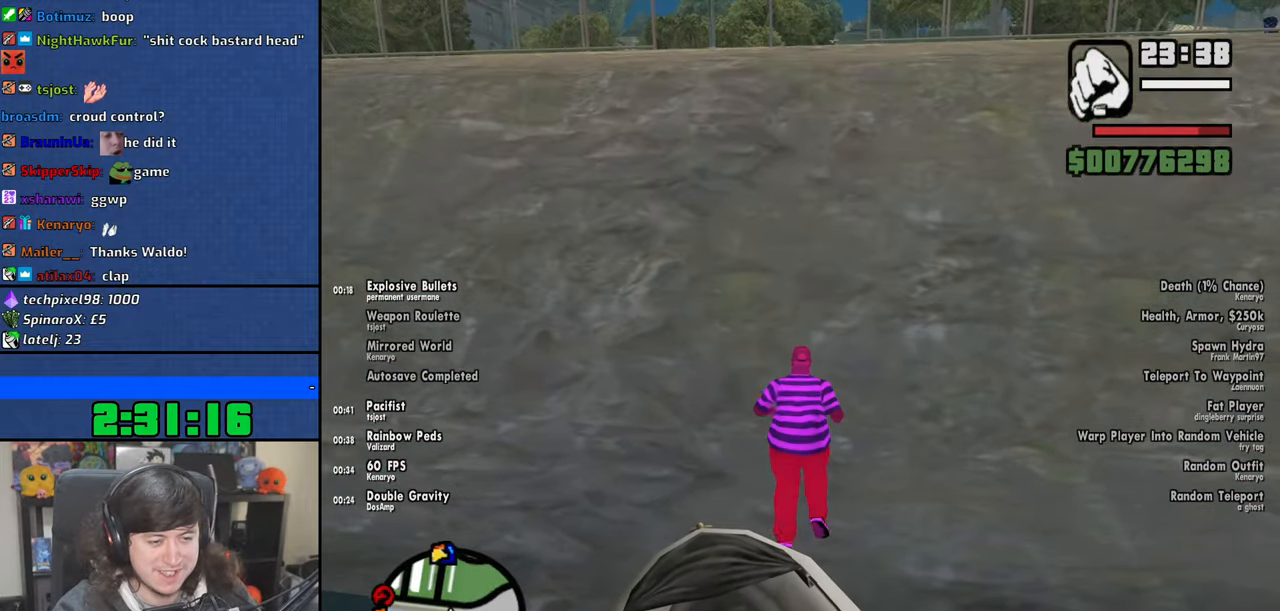
{"keys": ["w"], "mouse": [], "events": [[66, "shift", "up"], [100, "shift", "down"], [216, "shift", "up"]]}
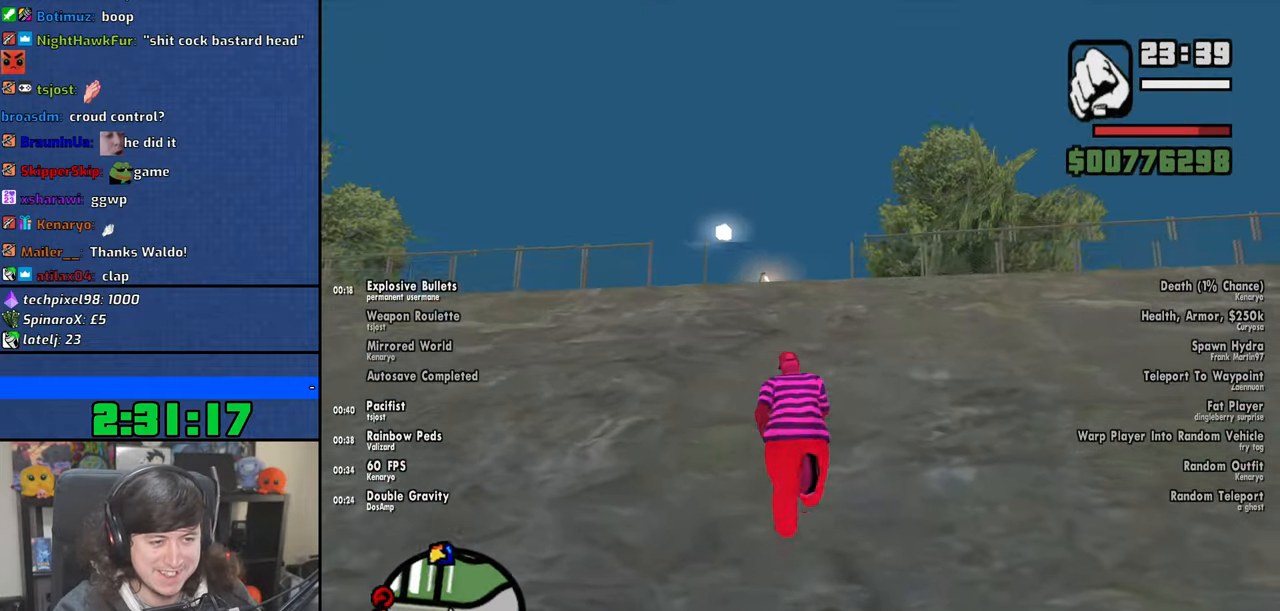
{"keys": ["a", "space", "w"], "mouse": [], "events": [[33, "a", "down"], [100, "space", "down"], [183, "space", "up"], [283, "space", "down"], [383, "space", "up"], [500, "space", "down"]]}
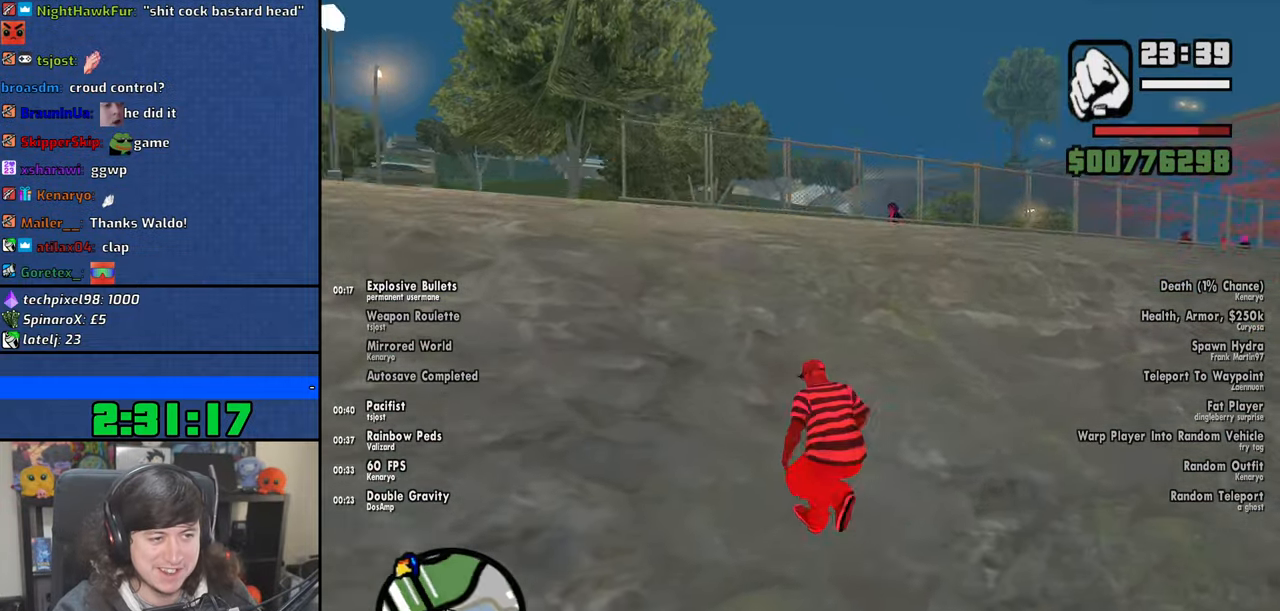
{"keys": ["w"], "mouse": [], "events": [[100, "space", "up"], [150, "a", "up"], [200, "space", "down"], [283, "space", "up"], [400, "space", "down"], [483, "space", "up"]]}
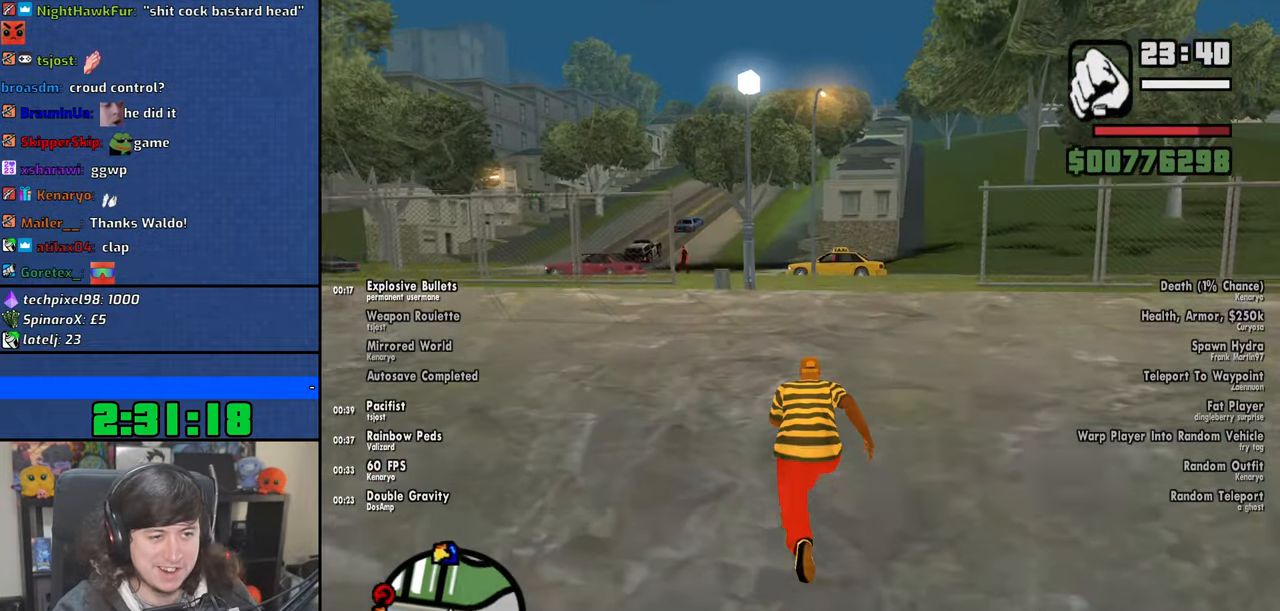
{"keys": ["d", "w"], "mouse": [], "events": [[150, "space", "down"], [183, "space", "up"], [283, "d", "down"], [316, "space", "down"], [400, "space", "up"]]}
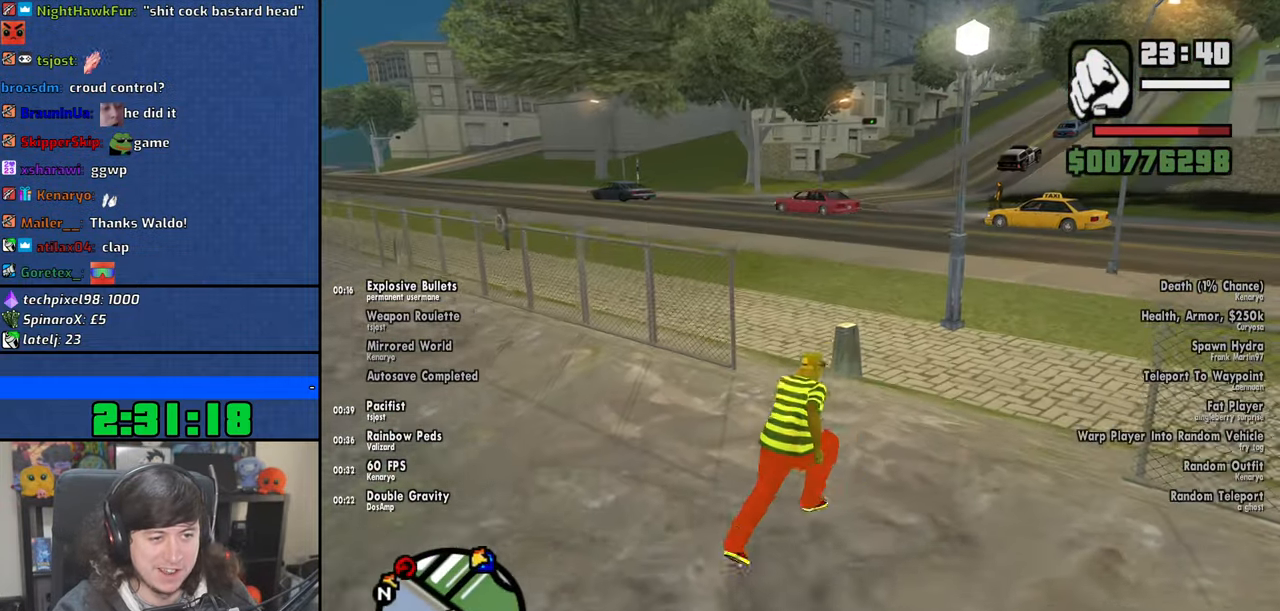
{"keys": ["d", "space", "w"], "mouse": [], "events": [[33, "space", "down"], [100, "space", "up"], [233, "space", "down"], [316, "space", "up"], [450, "space", "down"]]}
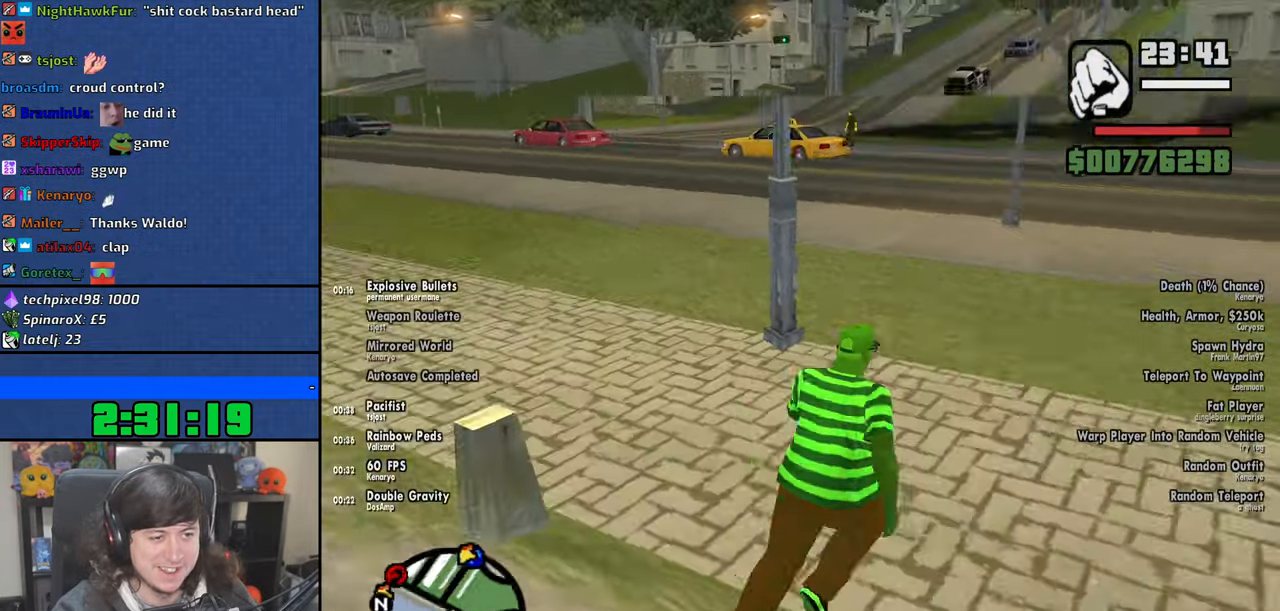
{"keys": ["a", "w"], "mouse": [], "events": [[16, "d", "up"], [33, "a", "down"], [33, "space", "up"], [183, "space", "down"], [250, "space", "up"], [416, "space", "down"], [483, "space", "up"]]}
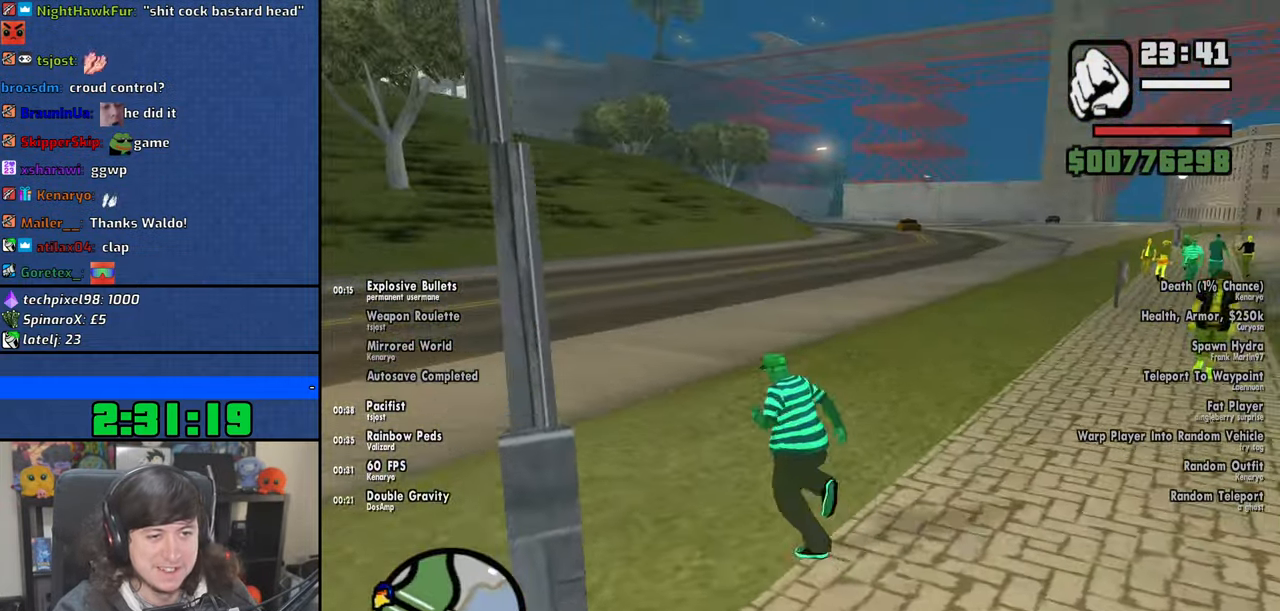
{"keys": ["a", "w"], "mouse": ["wheel"], "events": [[133, "space", "down"], [200, "space", "up"], [266, "mouse_wheel", "down"], [350, "space", "down"], [433, "space", "up"]]}
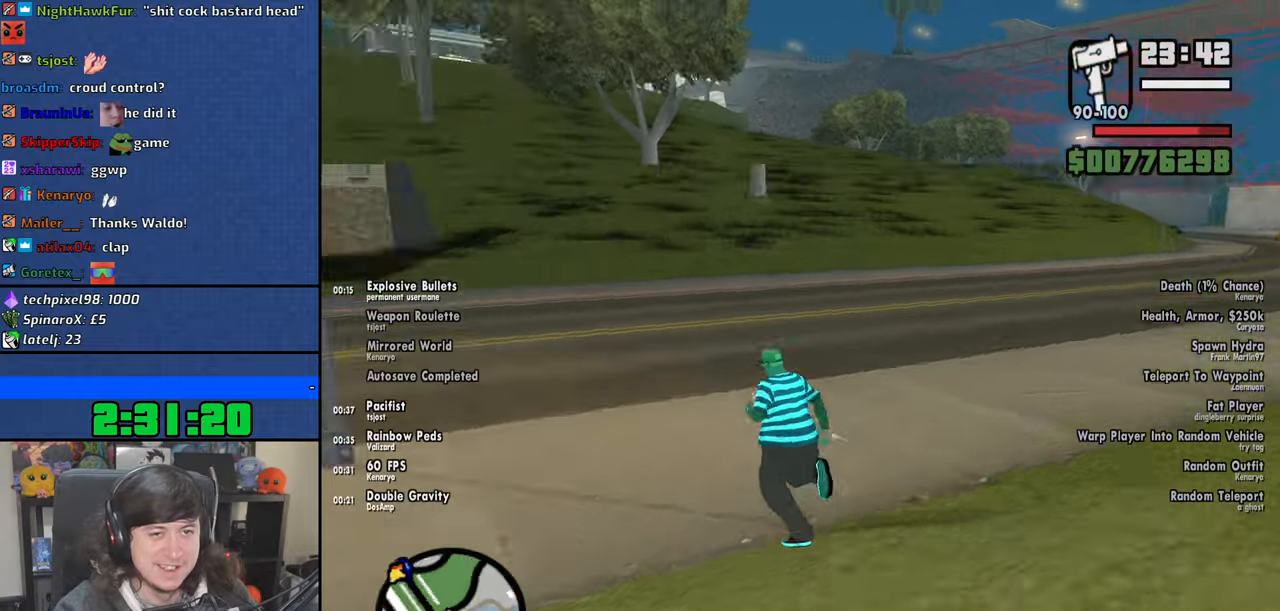
{"keys": ["d", "space", "w"], "mouse": [], "events": [[16, "a", "up"], [50, "d", "down"], [66, "mouse_wheel", "up"], [66, "space", "down"], [150, "space", "up"], [283, "space", "down"], [366, "space", "up"], [500, "space", "down"]]}
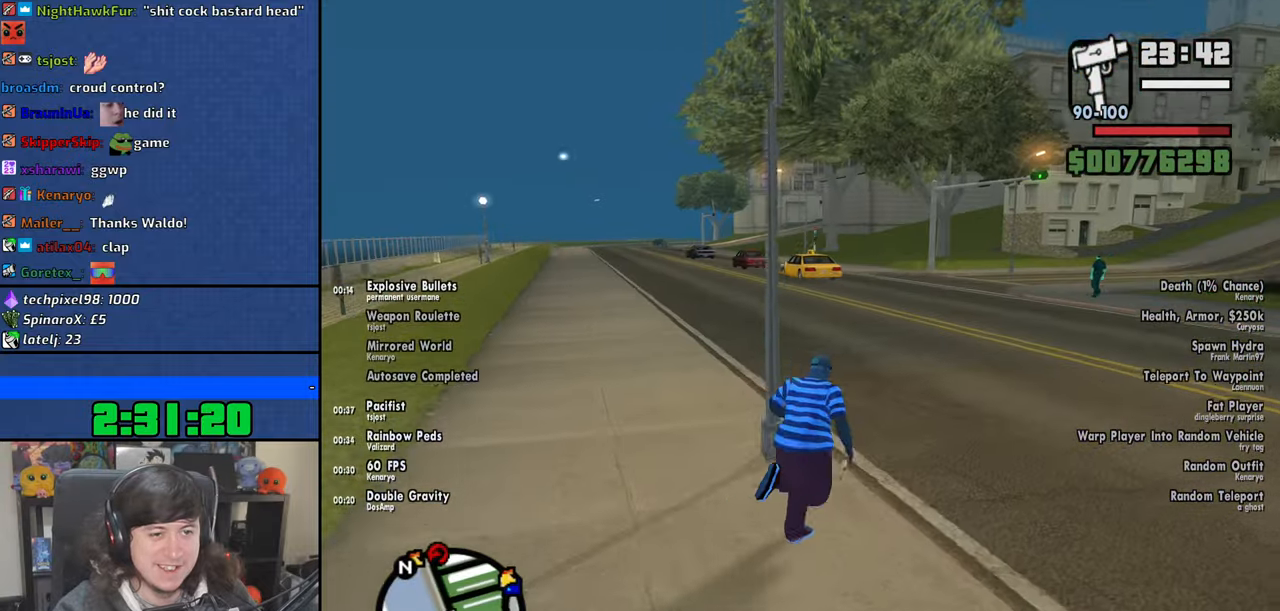
{"keys": ["a", "space", "w"], "mouse": [], "events": [[83, "space", "up"], [183, "d", "up"], [233, "a", "down"], [250, "space", "down"], [300, "space", "up"], [450, "space", "down"]]}
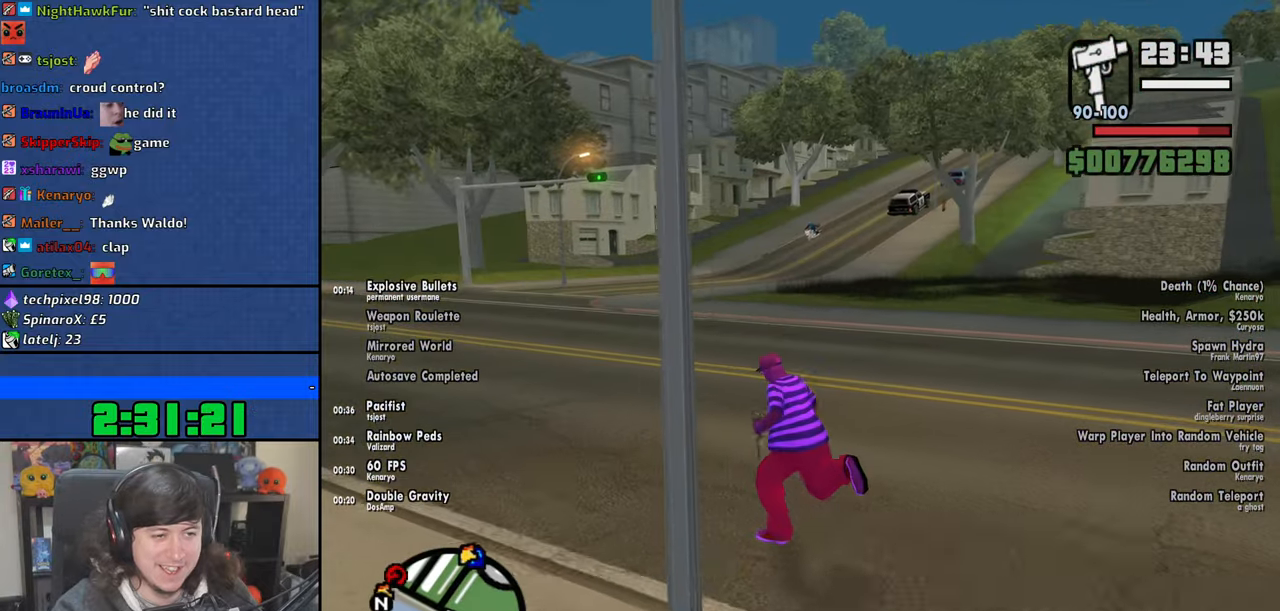
{"keys": ["a", "s"], "mouse": [], "events": [[33, "space", "up"], [166, "space", "down"], [200, "w", "up"], [233, "space", "up"], [316, "s", "down"], [383, "space", "down"], [433, "space", "up"]]}
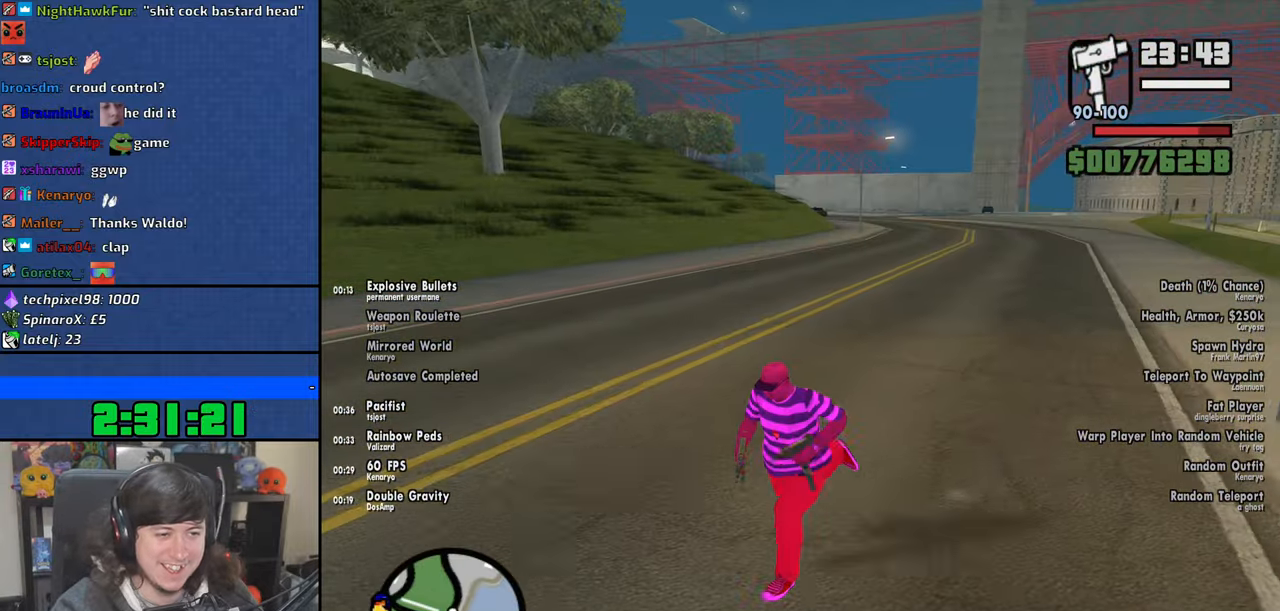
{"keys": ["a", "space", "w"], "mouse": [], "events": [[66, "space", "down"], [100, "s", "up"], [133, "space", "up"], [233, "w", "down"], [250, "space", "down"], [333, "space", "up"], [450, "space", "down"]]}
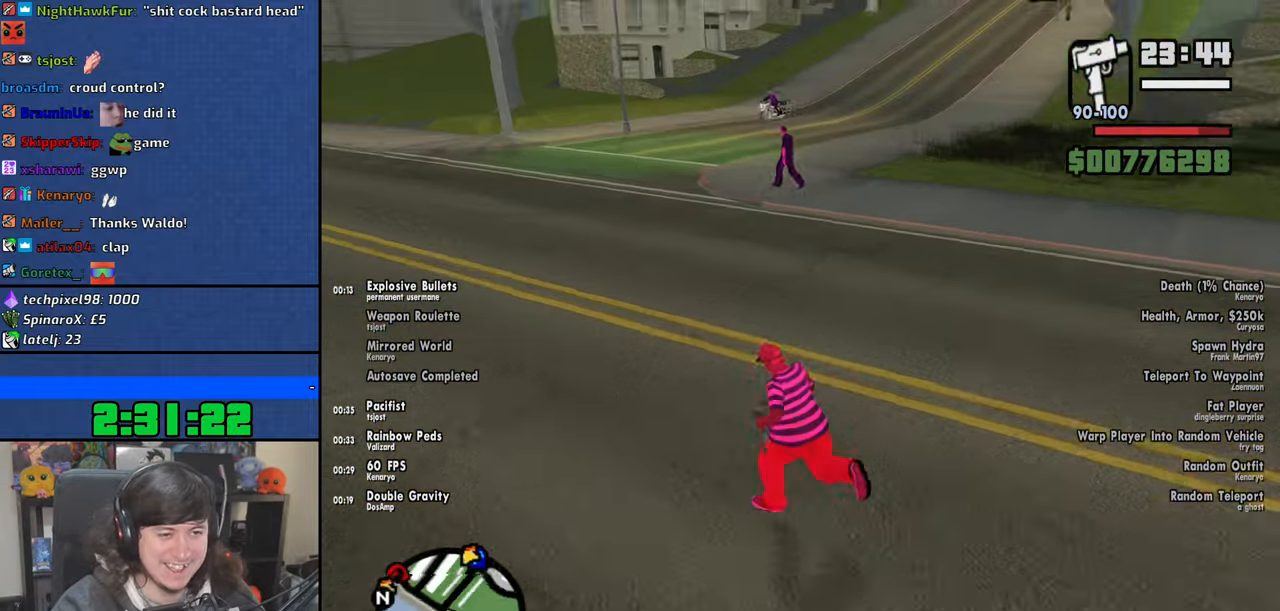
{"keys": ["w"], "mouse": [], "events": [[33, "space", "up"], [150, "a", "up"], [183, "space", "down"], [233, "space", "up"], [350, "space", "down"], [450, "space", "up"]]}